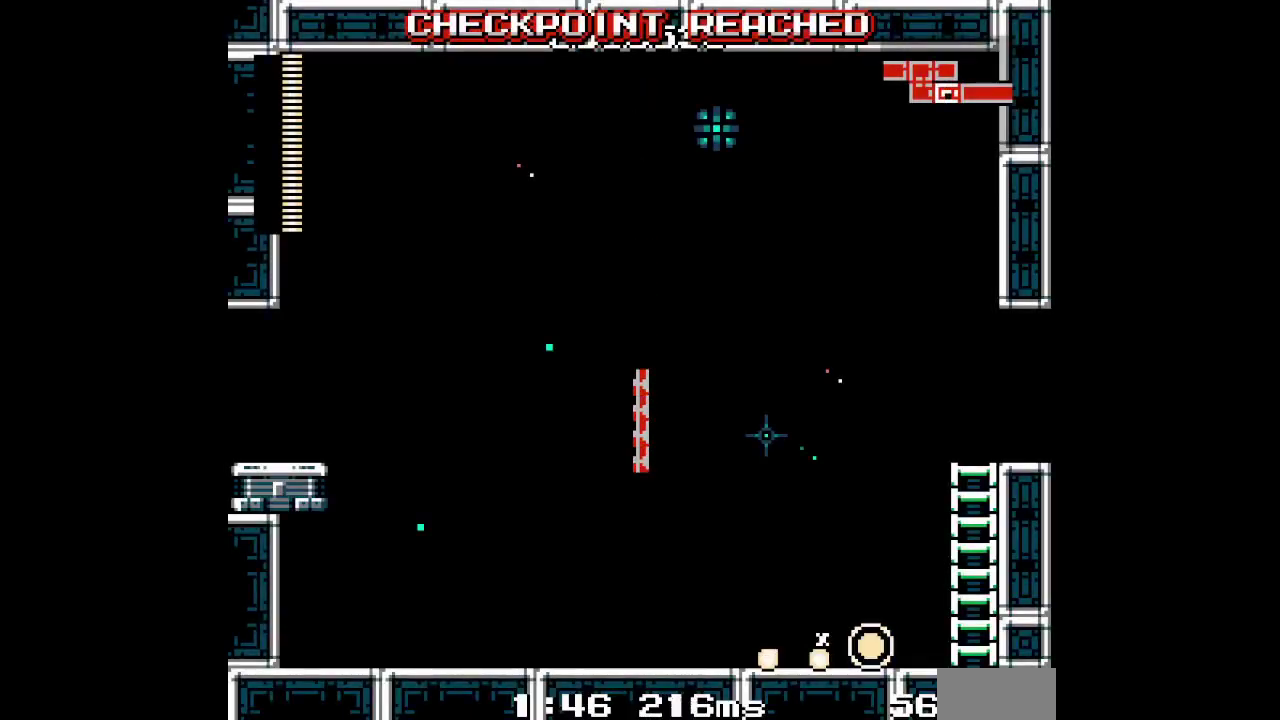
Gameplay with a controller (PlayStation layout); each line is a JSON object with the inputs held at the frame after it. "events" lists button and stick changes between this image and that frame as [ms after this image, input, new state], when the widget could be followed in between. Not read: DPAD_LEFT HOME L1 L3 R1 R2 R3 SELECT.
{"buttons": ["DPAD_RIGHT"], "events": []}
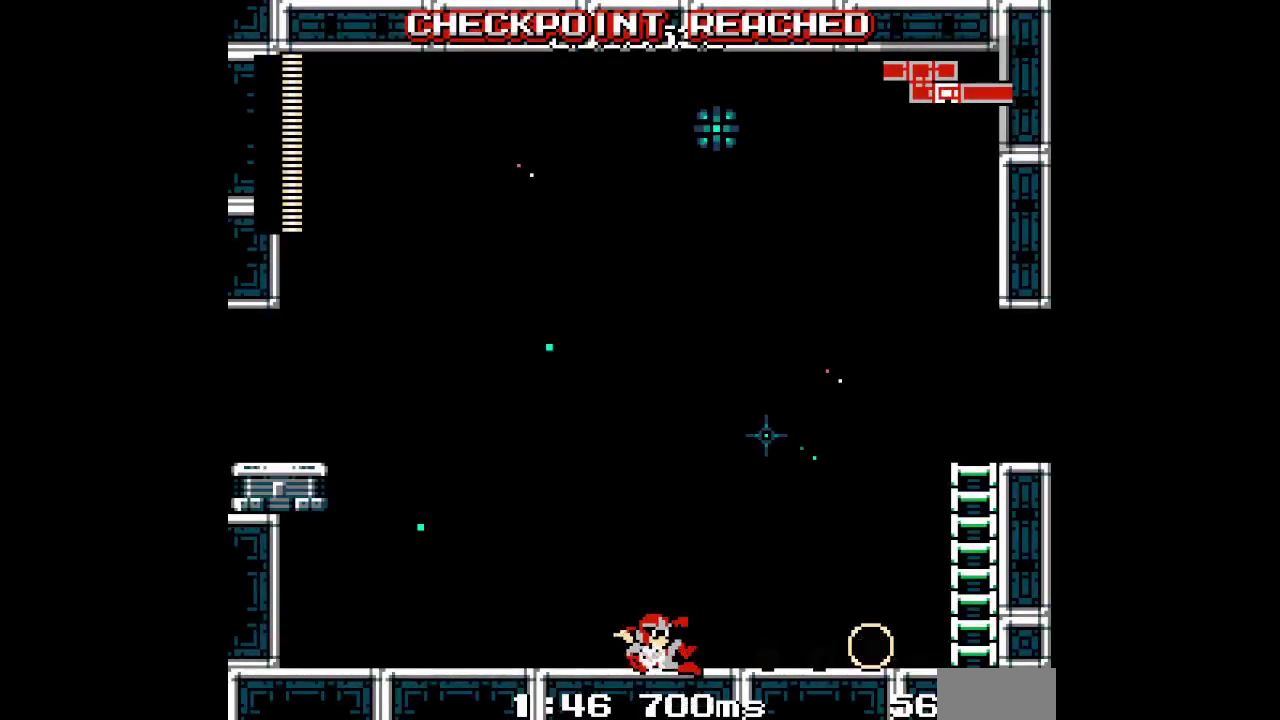
{"buttons": ["DPAD_RIGHT"], "events": []}
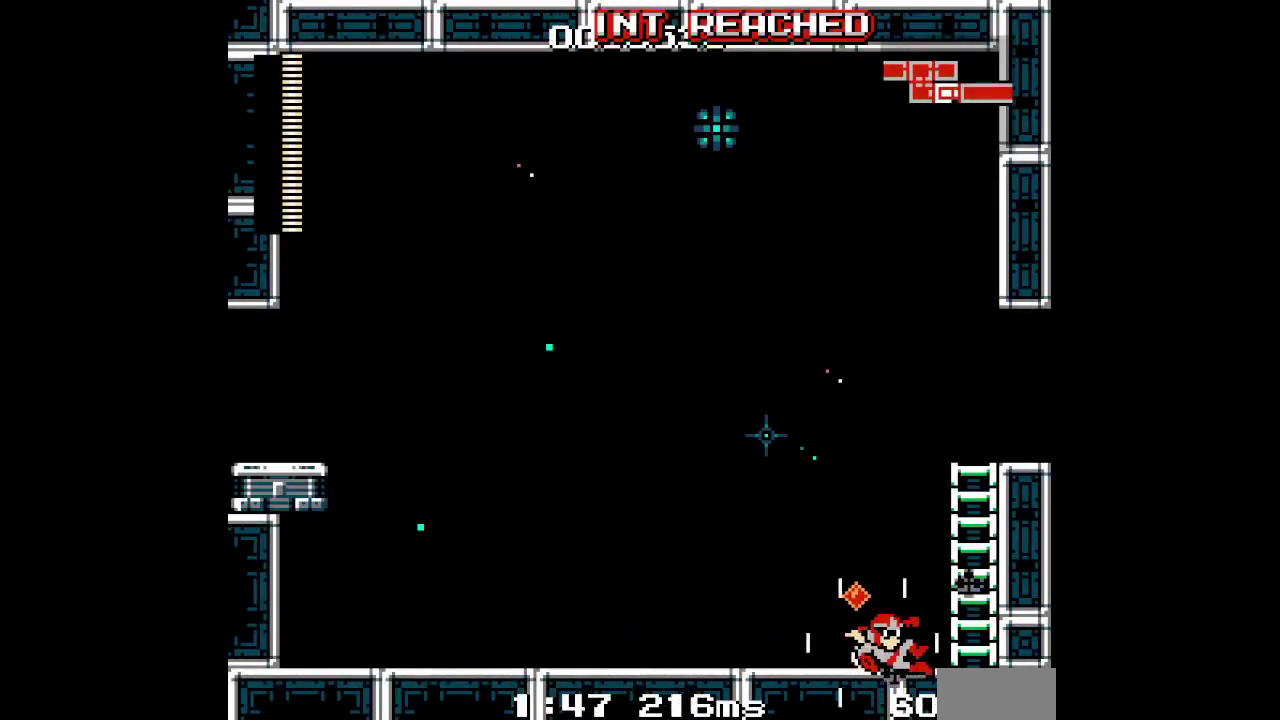
{"buttons": ["DPAD_UP"], "events": [[183, "DPAD_UP", "down"], [250, "DPAD_RIGHT", "up"]]}
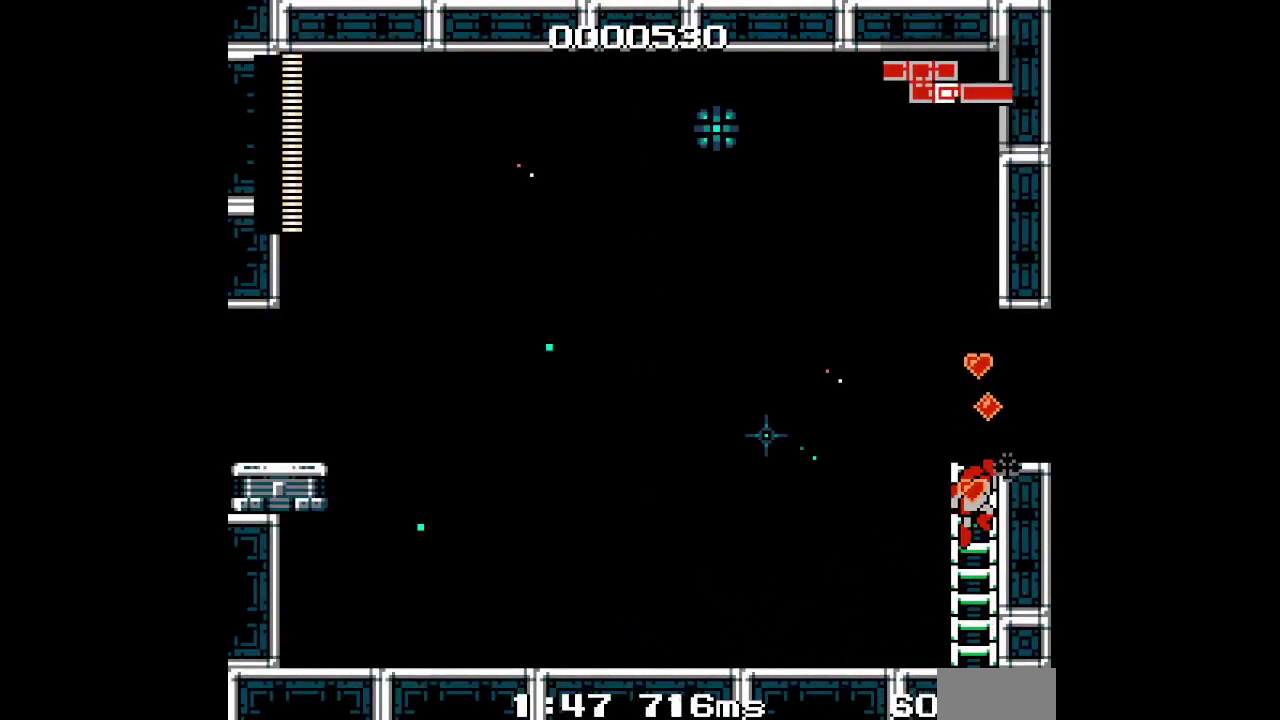
{"buttons": ["DPAD_RIGHT"], "events": [[350, "DPAD_UP", "up"], [483, "DPAD_RIGHT", "down"]]}
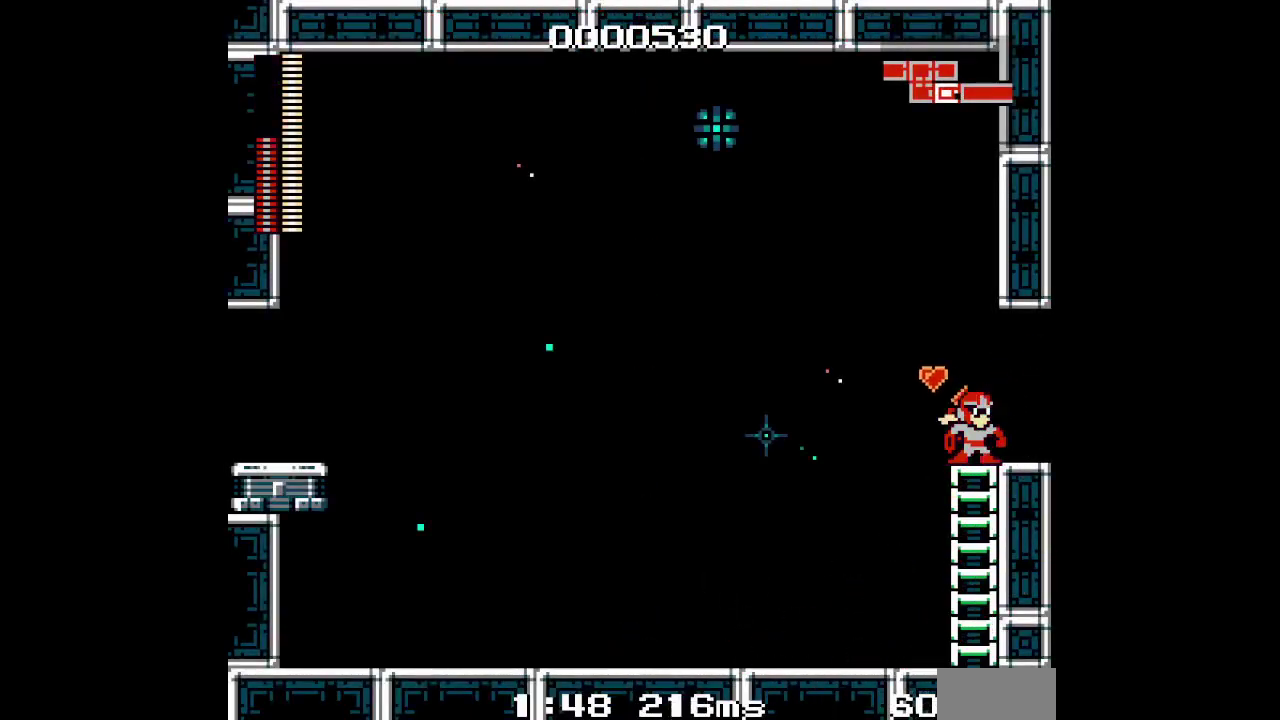
{"buttons": ["DPAD_RIGHT"], "events": [[83, "DPAD_RIGHT", "up"], [483, "DPAD_RIGHT", "down"]]}
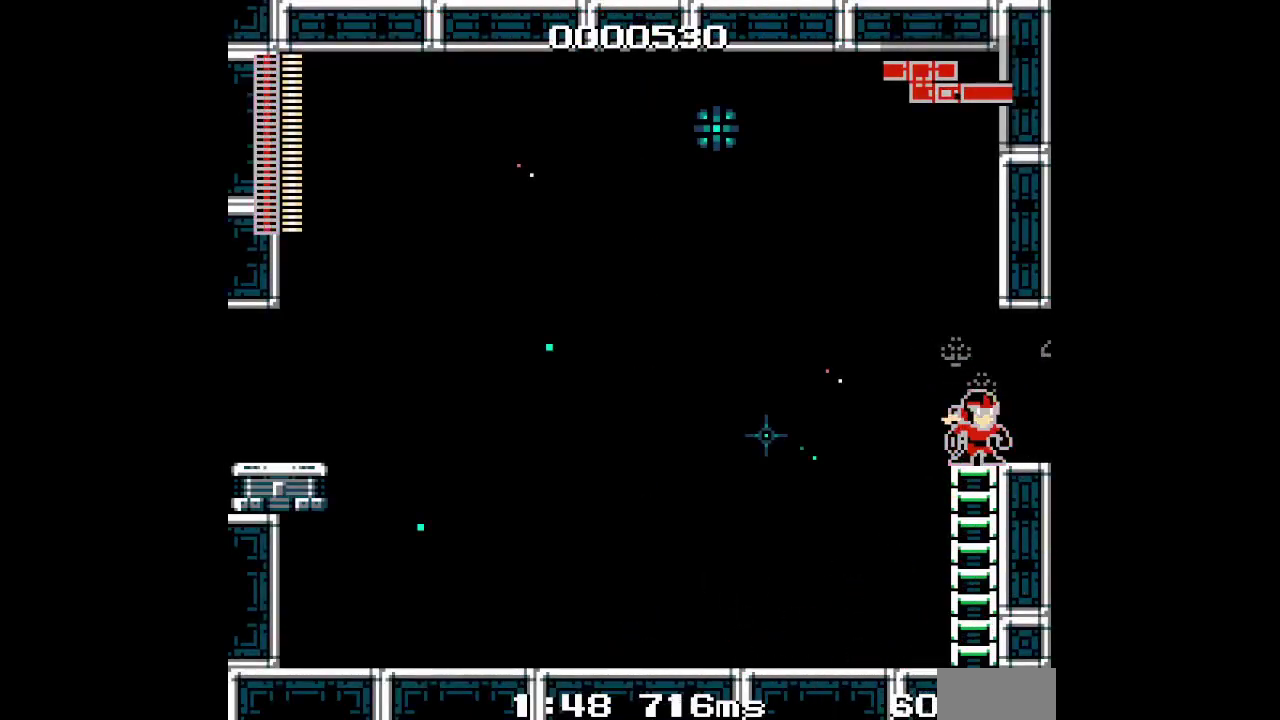
{"buttons": ["DPAD_RIGHT"], "events": []}
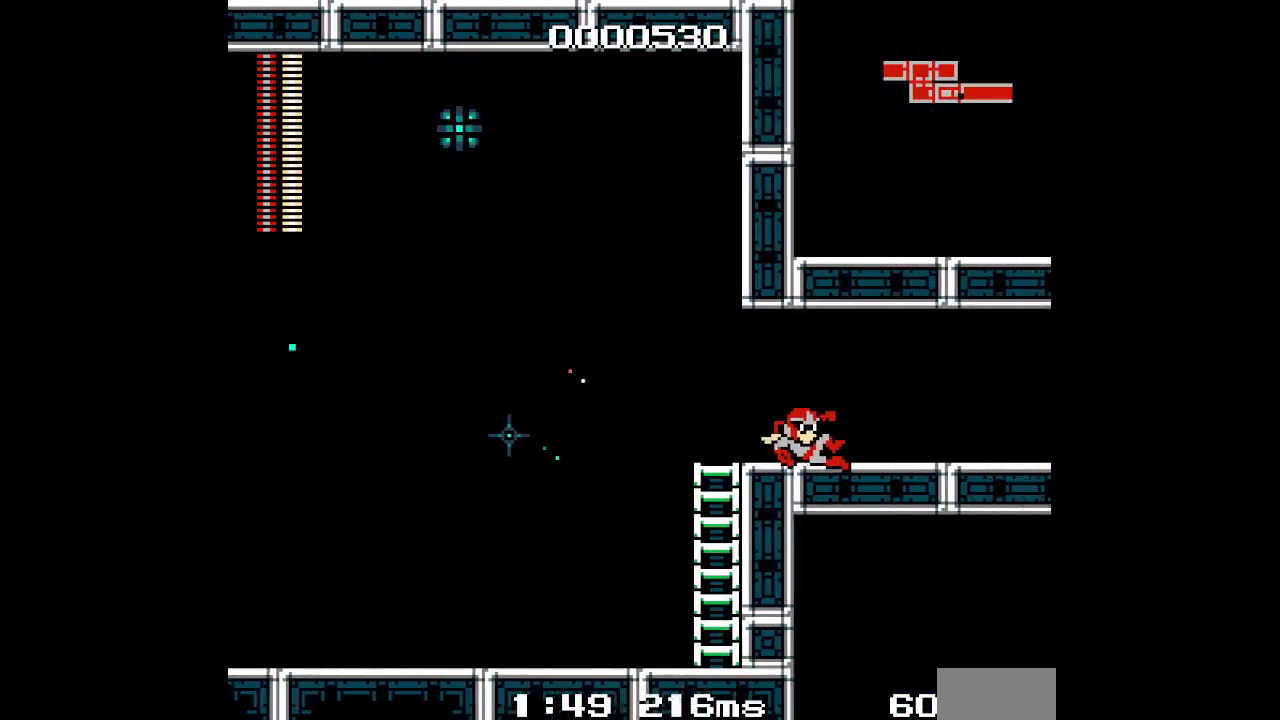
{"buttons": ["DPAD_RIGHT"], "events": []}
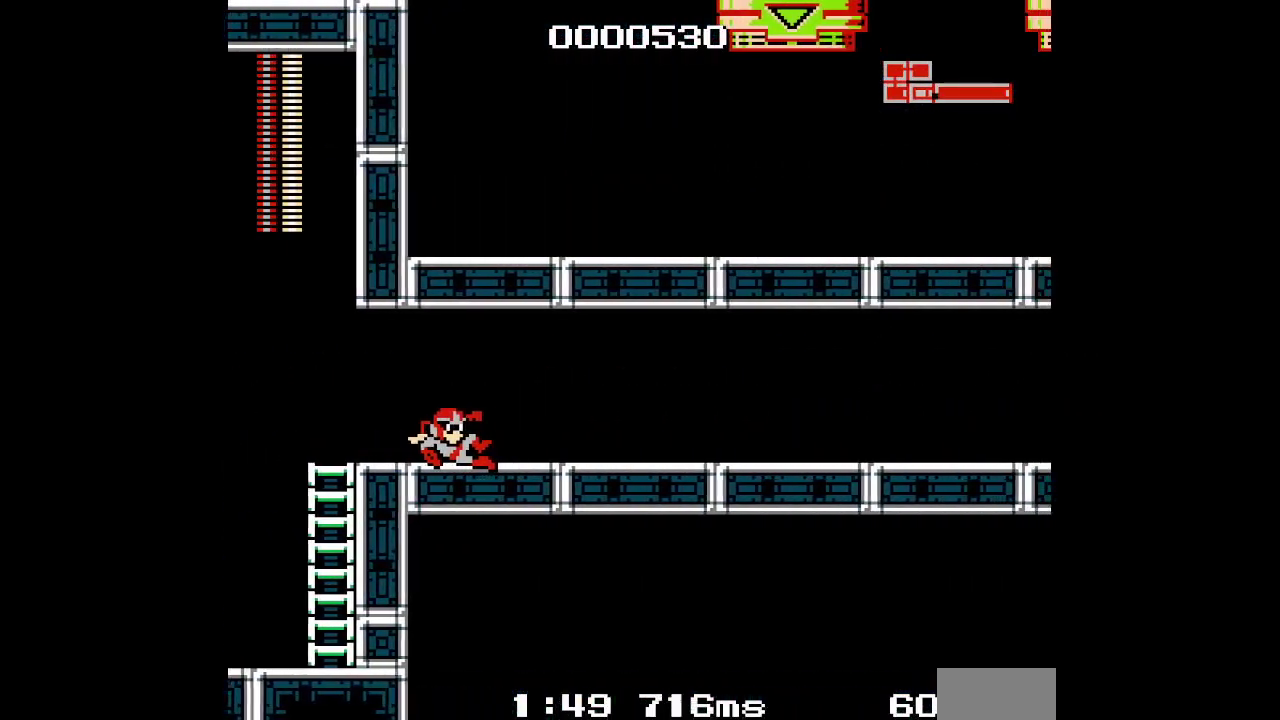
{"buttons": ["DPAD_RIGHT"], "events": [[333, "DPAD_RIGHT", "up"], [433, "DPAD_RIGHT", "down"]]}